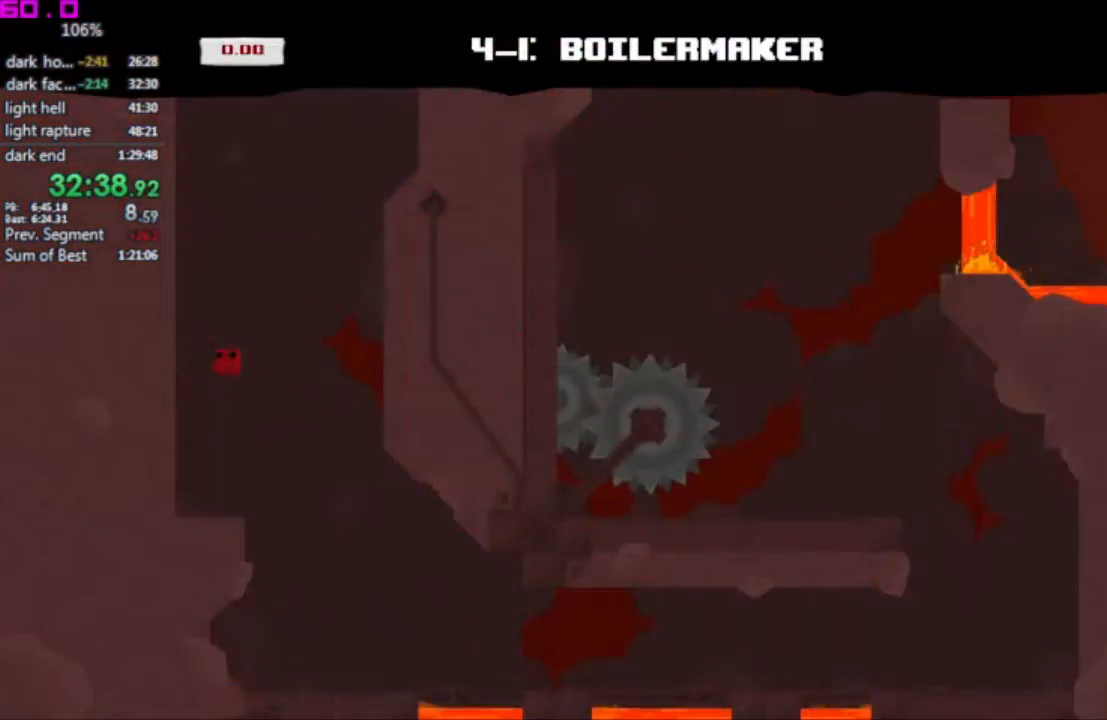
Gameplay with keyboard; each line is a JSON object with the keys held at the frame after it. "events" lists presses ("down") and releases ("up") of ".", "/", "down", "left", "right" and "up" between this image and that frame as [ms after this image, input, new state], when the widget could be followed in between. No other keys are recorded. Mouse input is not recorded. Not read: other_keys.
{"keys": ["right"], "events": [[217, "down", "down"], [300, "down", "up"], [483, "right", "down"]]}
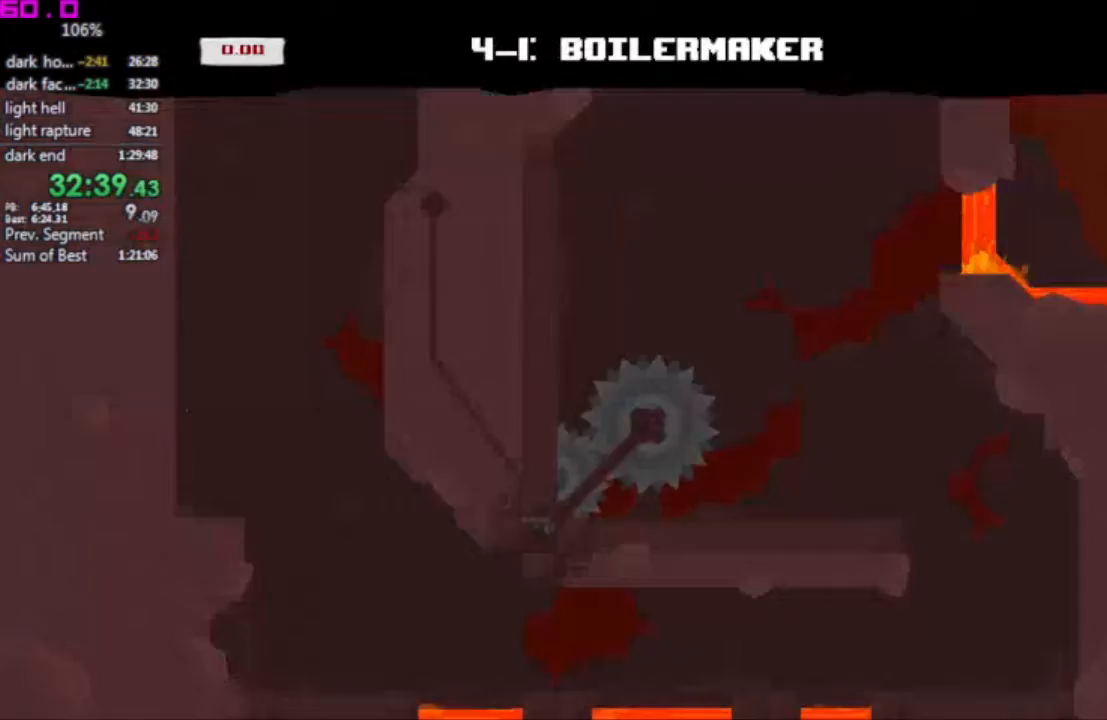
{"keys": ["right"], "events": []}
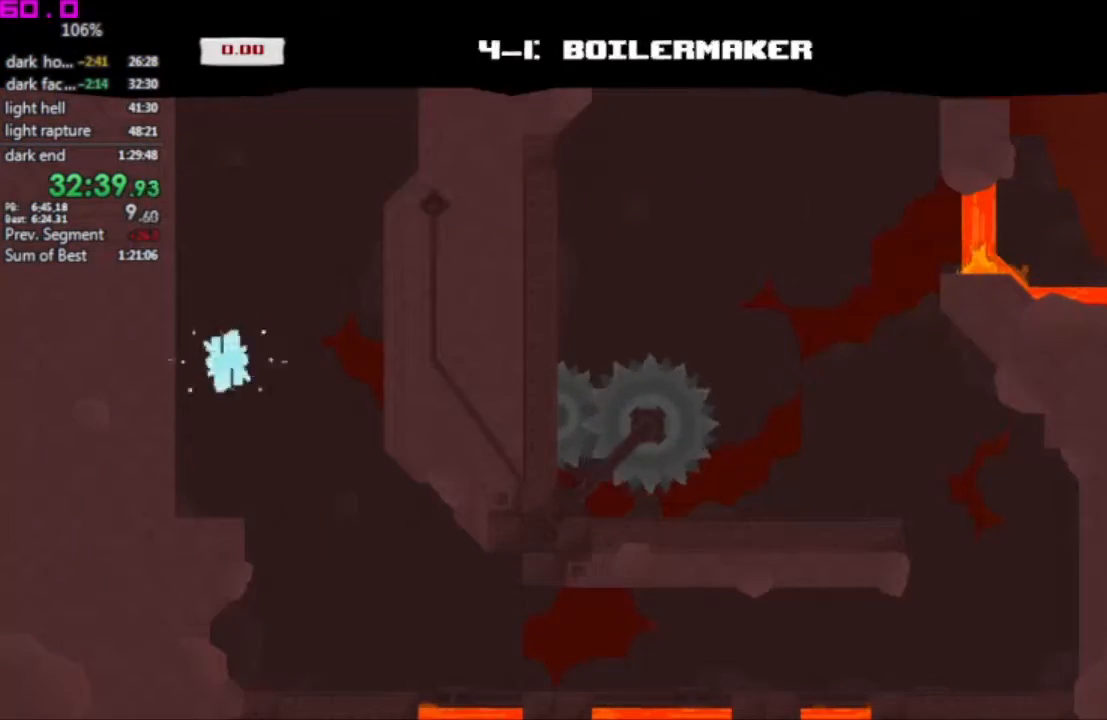
{"keys": ["right"], "events": []}
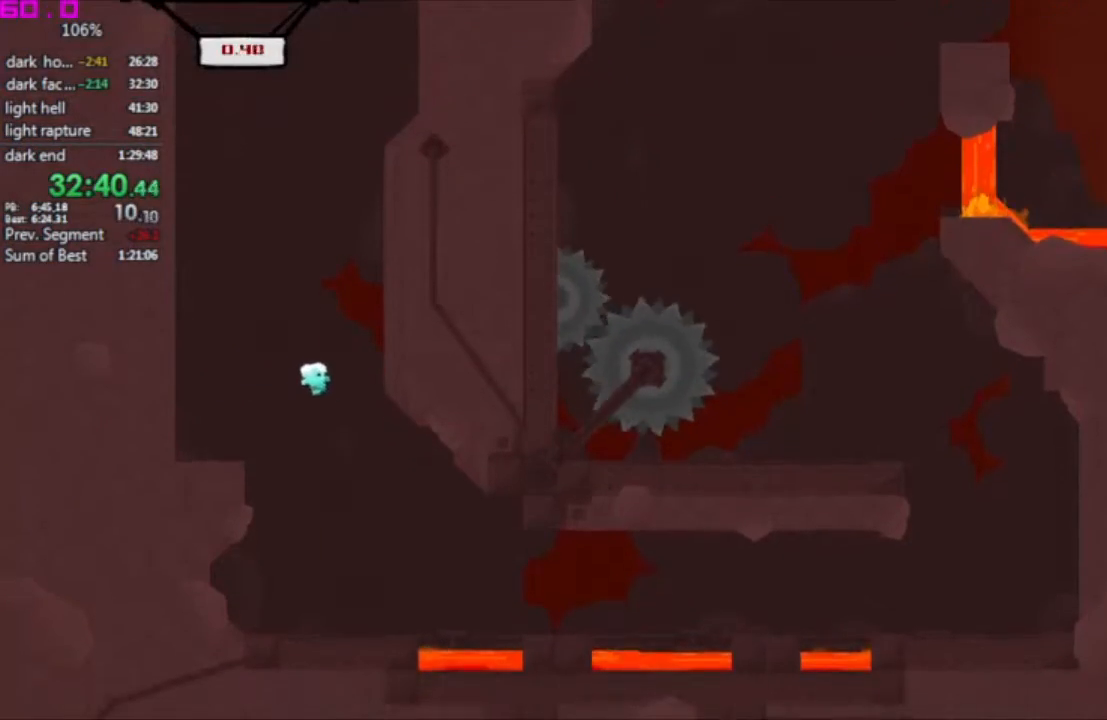
{"keys": ["right"], "events": []}
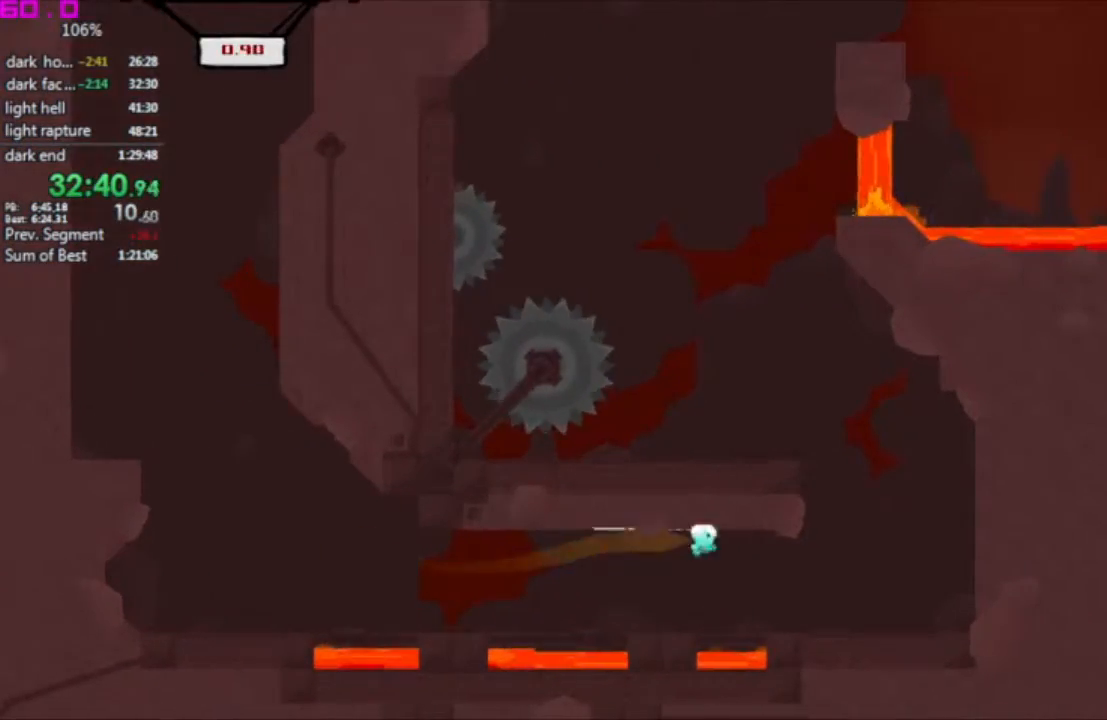
{"keys": ["left"], "events": [[317, "left", "down"], [317, "right", "up"]]}
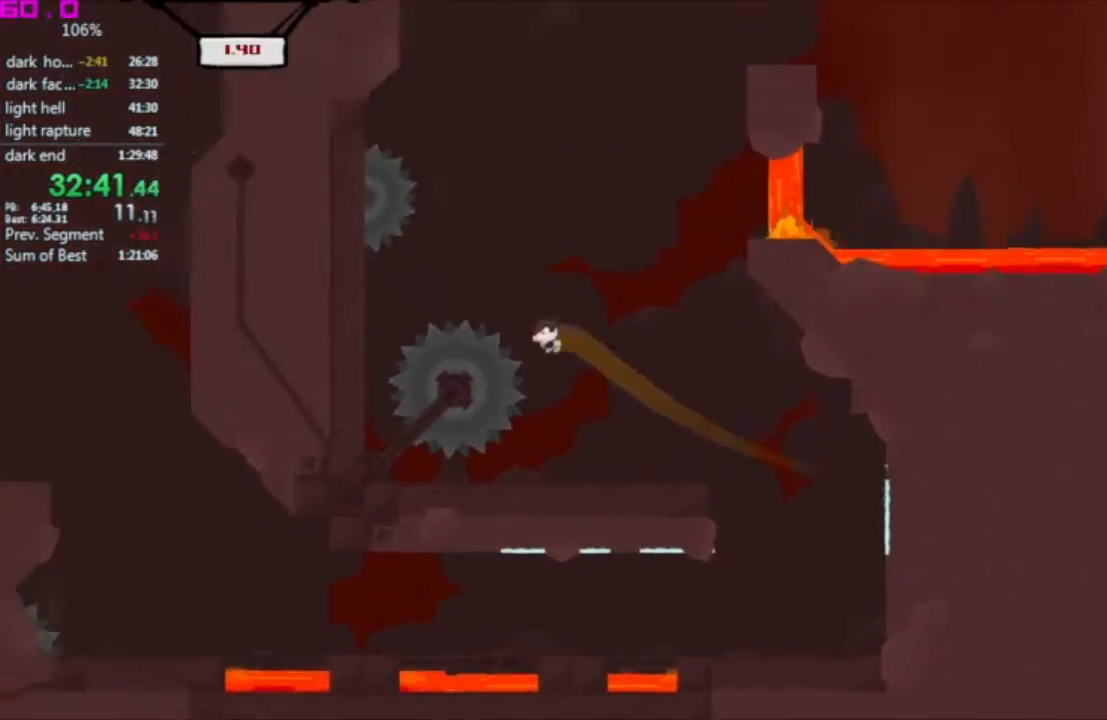
{"keys": ["right"], "events": [[333, "left", "up"], [333, "right", "down"]]}
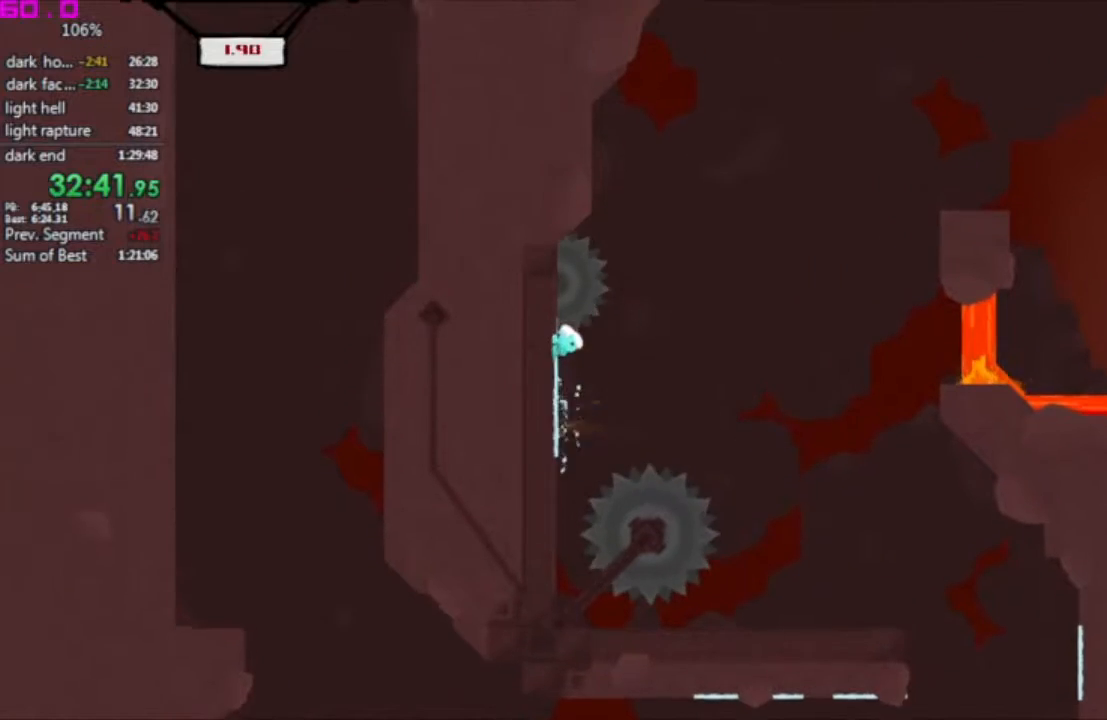
{"keys": ["right"], "events": [[383, "right", "up"], [433, "left", "down"], [483, "left", "up"], [483, "right", "down"]]}
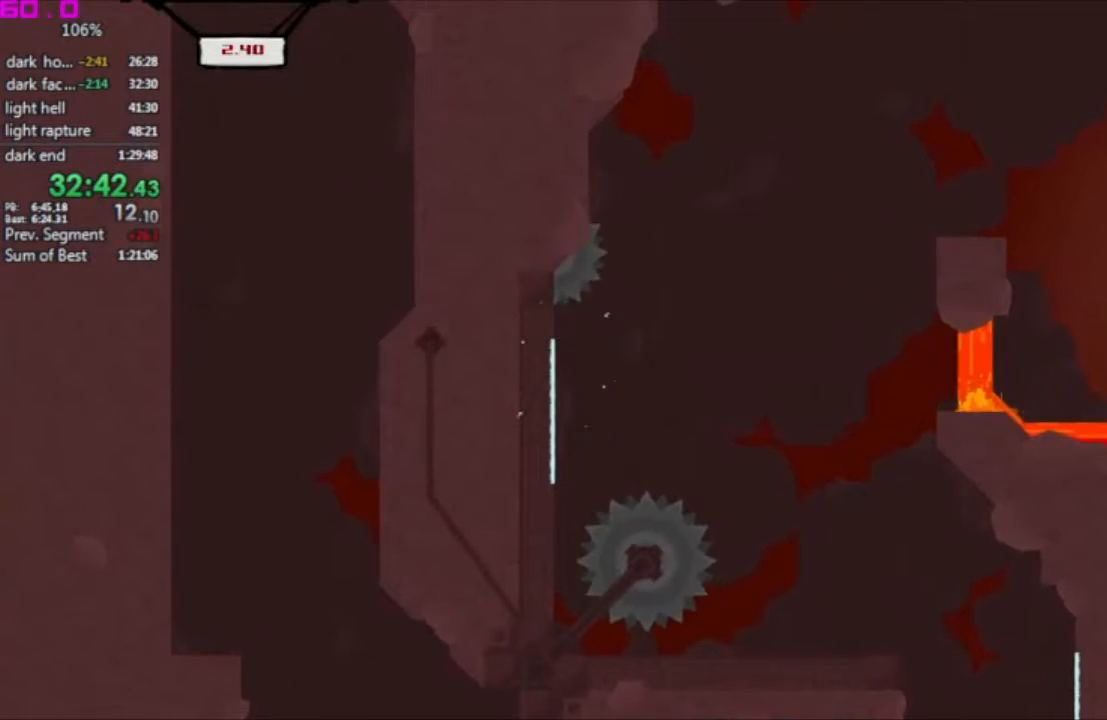
{"keys": ["right"], "events": []}
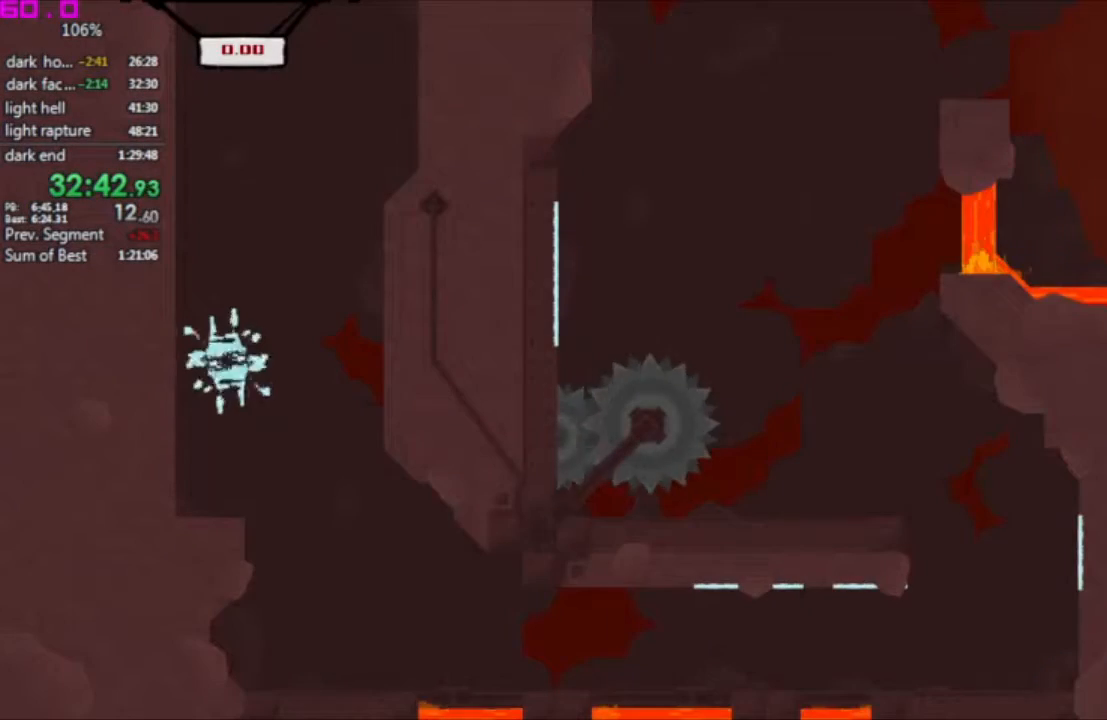
{"keys": ["right"], "events": []}
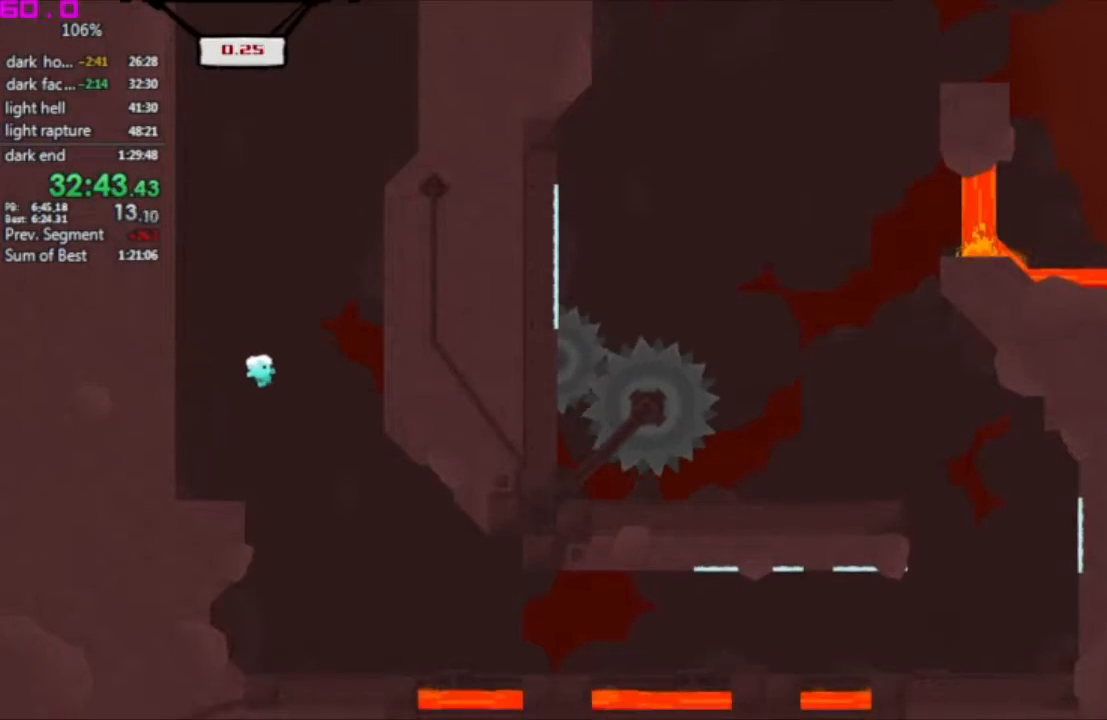
{"keys": ["right"], "events": []}
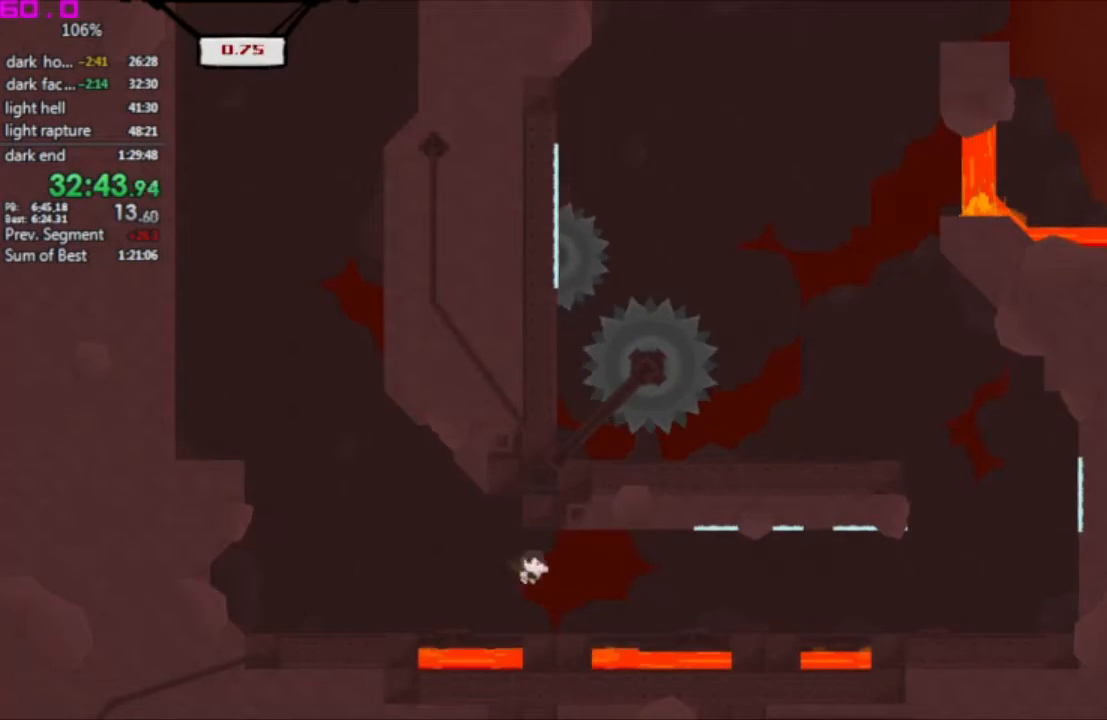
{"keys": ["left"], "events": [[450, "right", "up"], [500, "left", "down"]]}
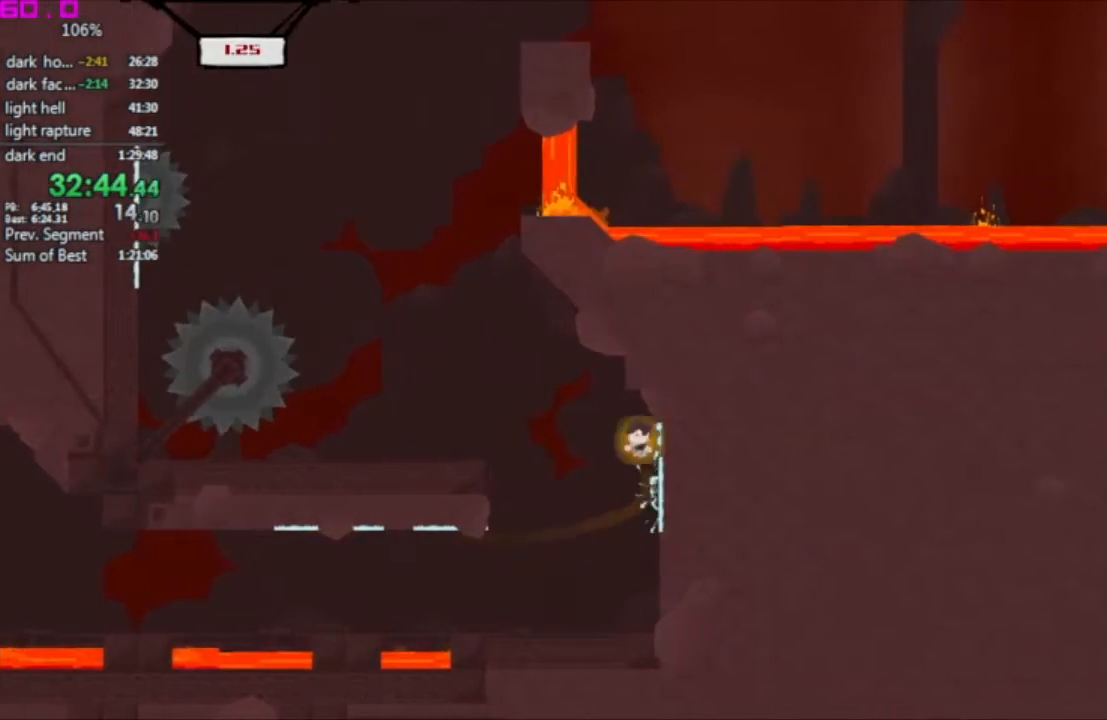
{"keys": [], "events": [[467, "left", "up"]]}
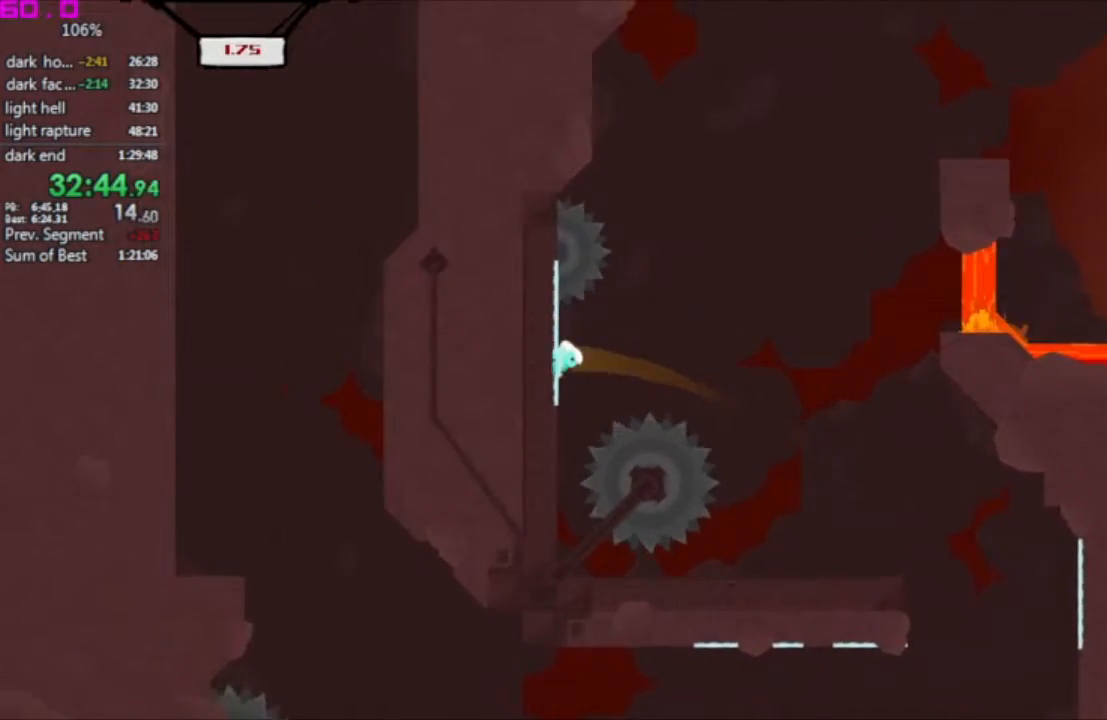
{"keys": ["right"], "events": [[17, "right", "down"]]}
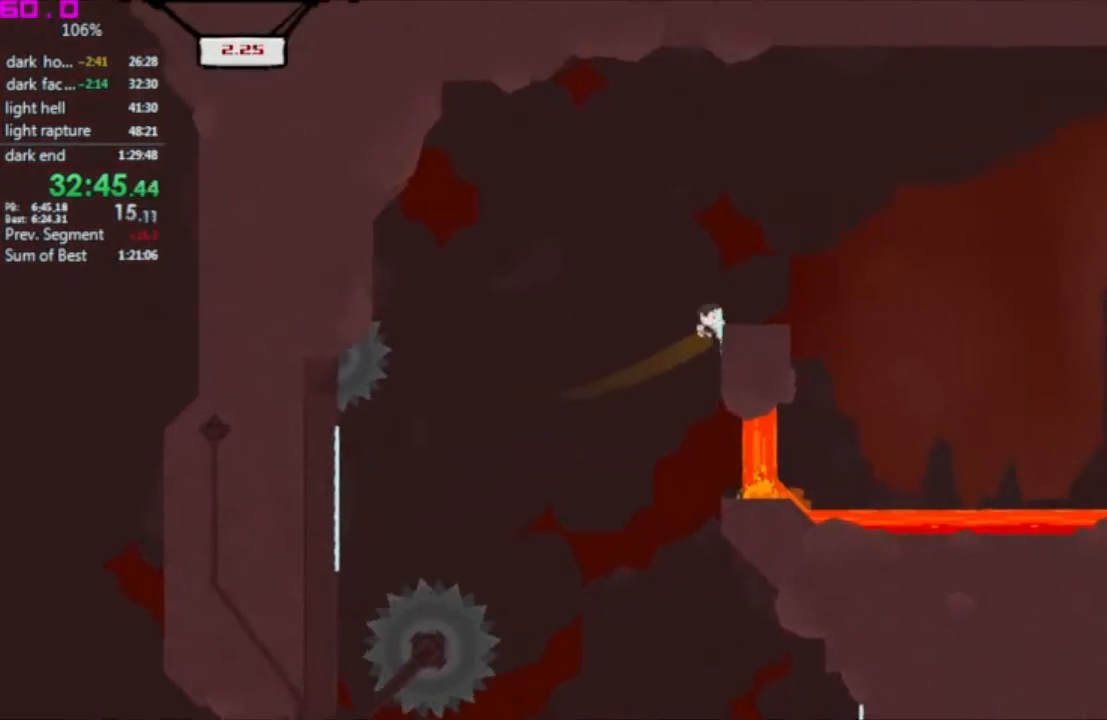
{"keys": ["right"], "events": []}
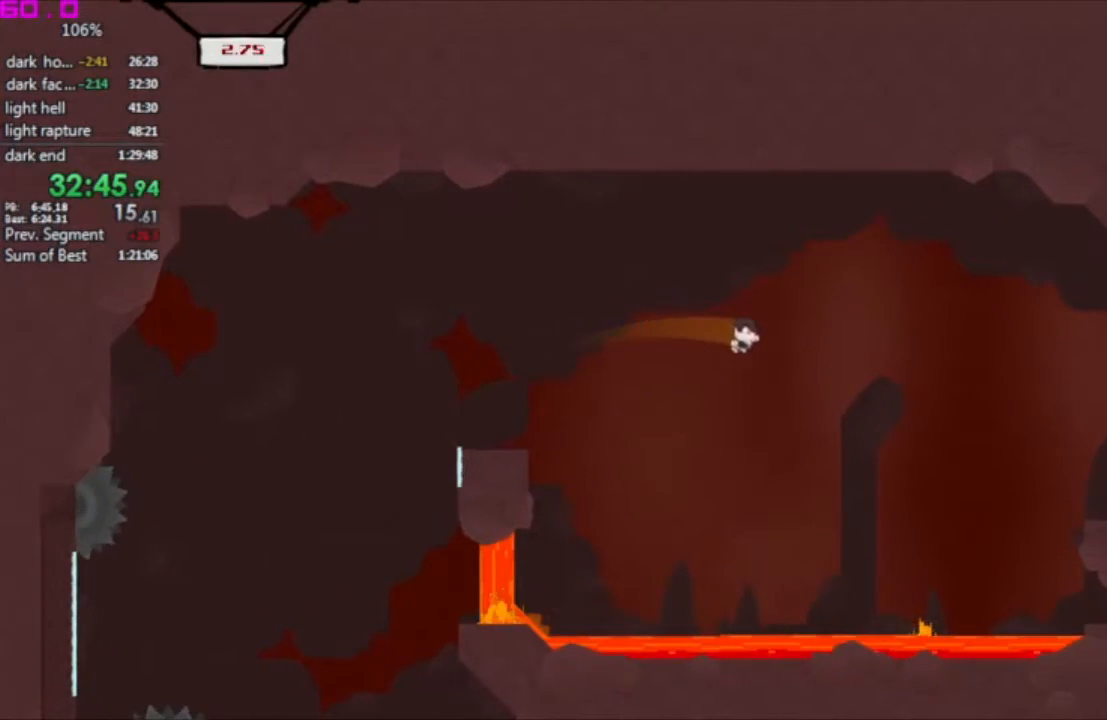
{"keys": ["right"], "events": []}
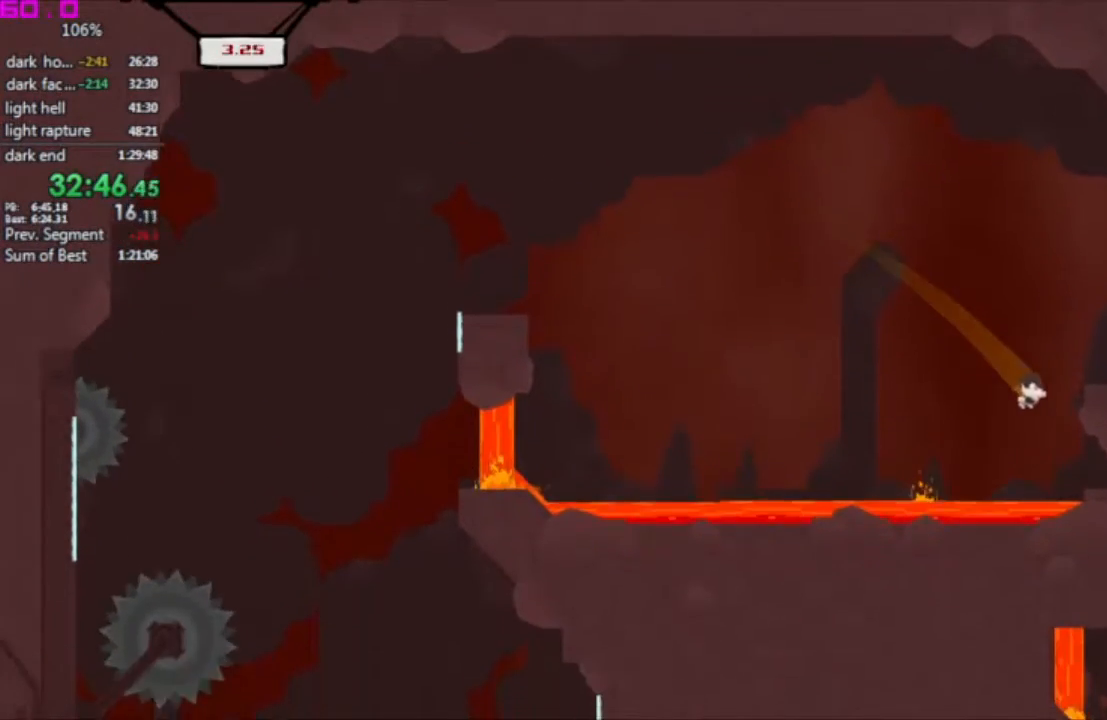
{"keys": ["left"], "events": [[250, "left", "down"], [283, "right", "up"]]}
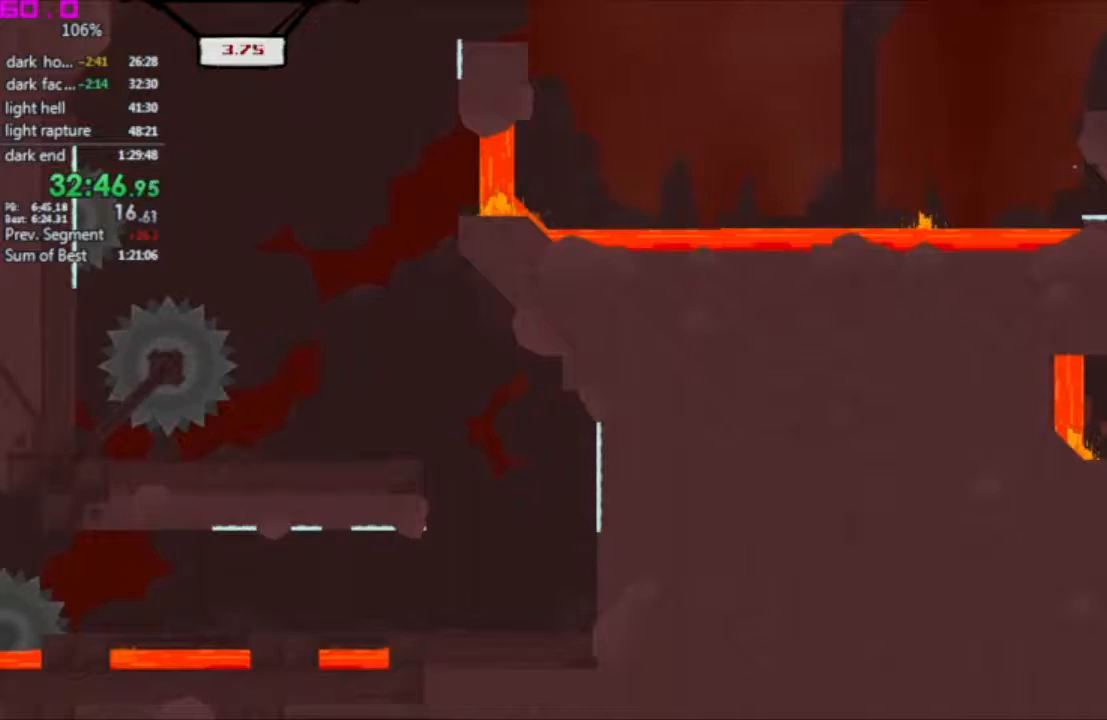
{"keys": ["right"], "events": [[167, "right", "down"], [217, "left", "up"]]}
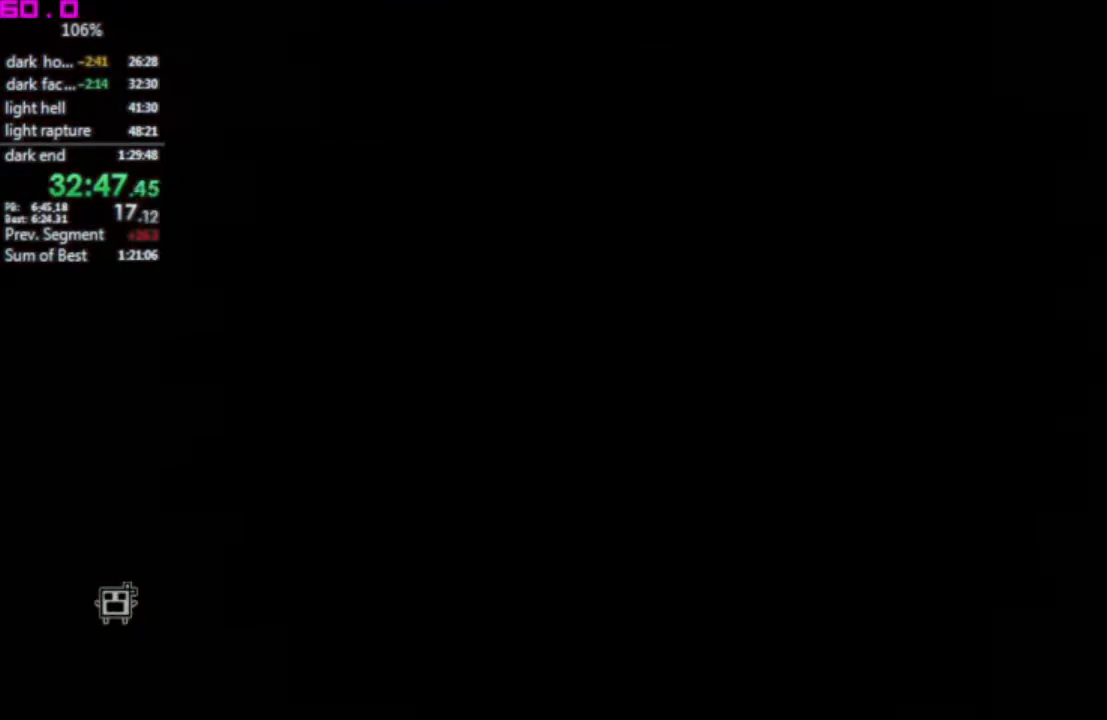
{"keys": ["right"], "events": []}
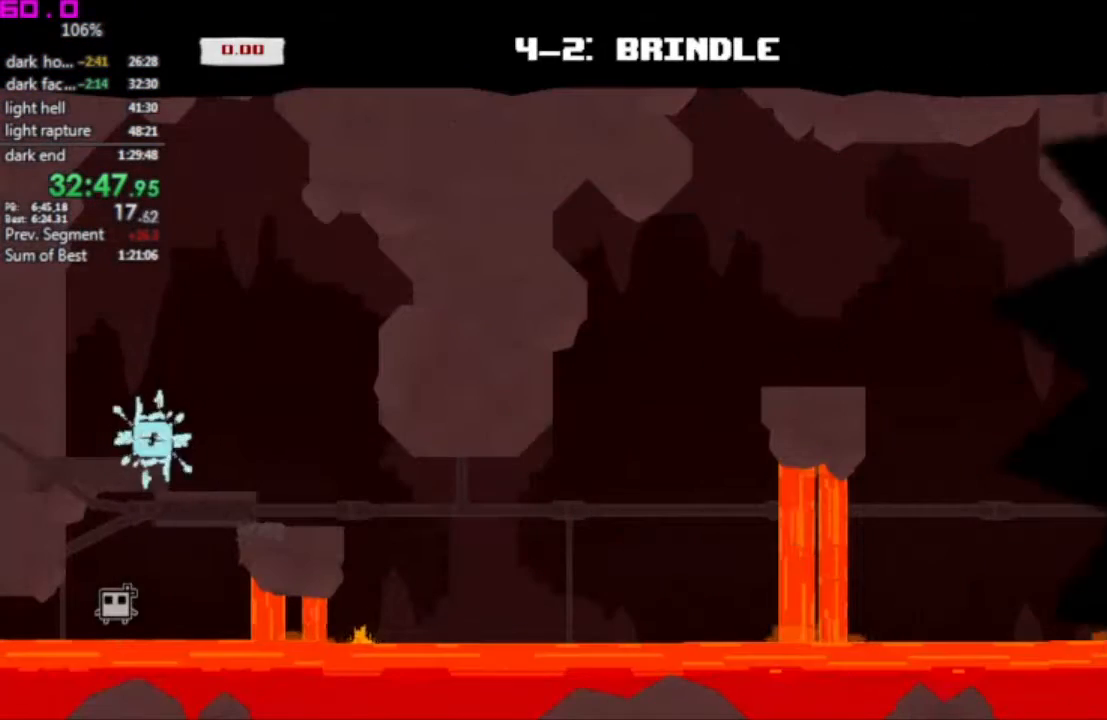
{"keys": ["right"], "events": []}
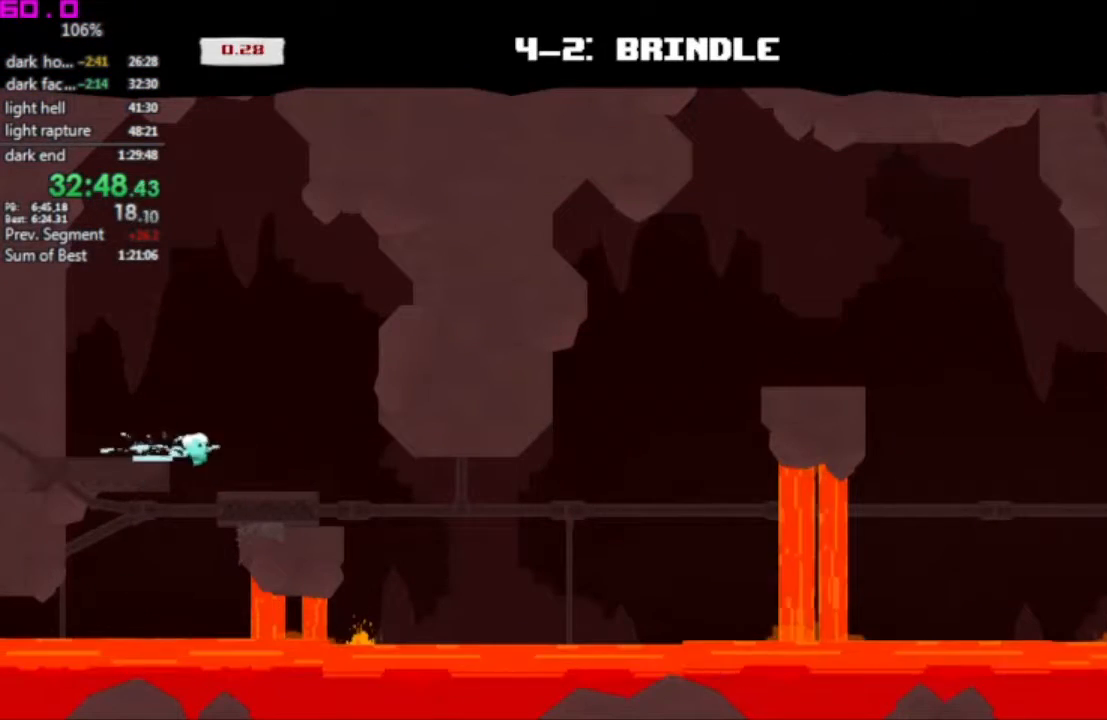
{"keys": ["right"], "events": []}
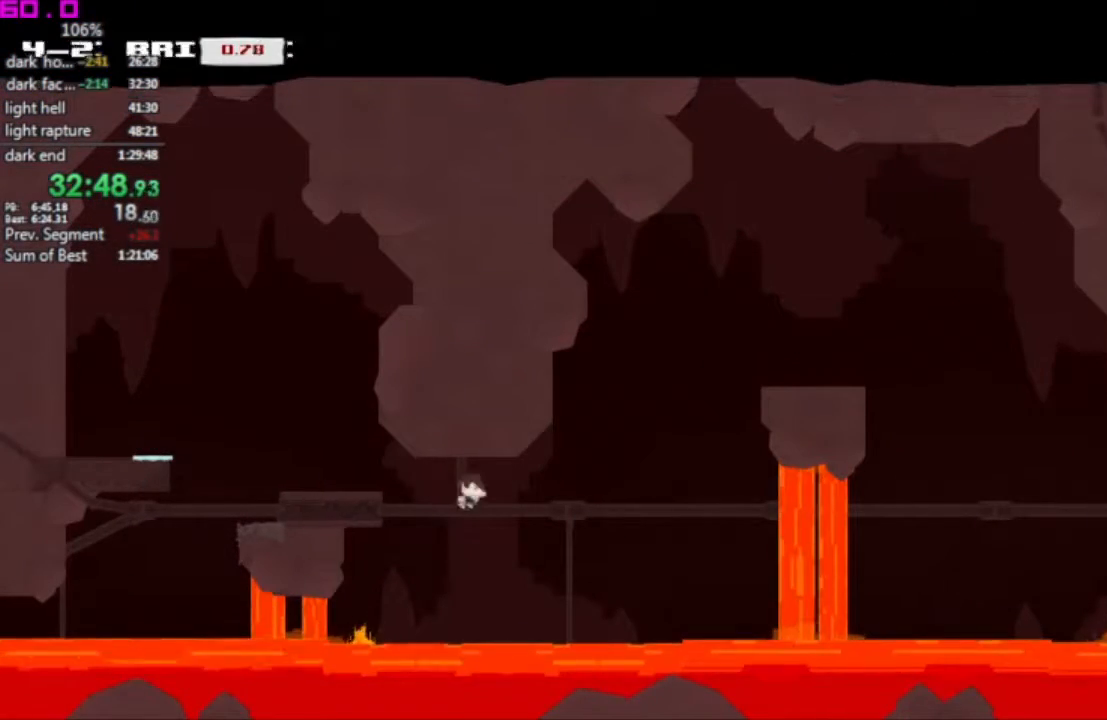
{"keys": ["left"], "events": [[317, "left", "down"], [317, "right", "up"]]}
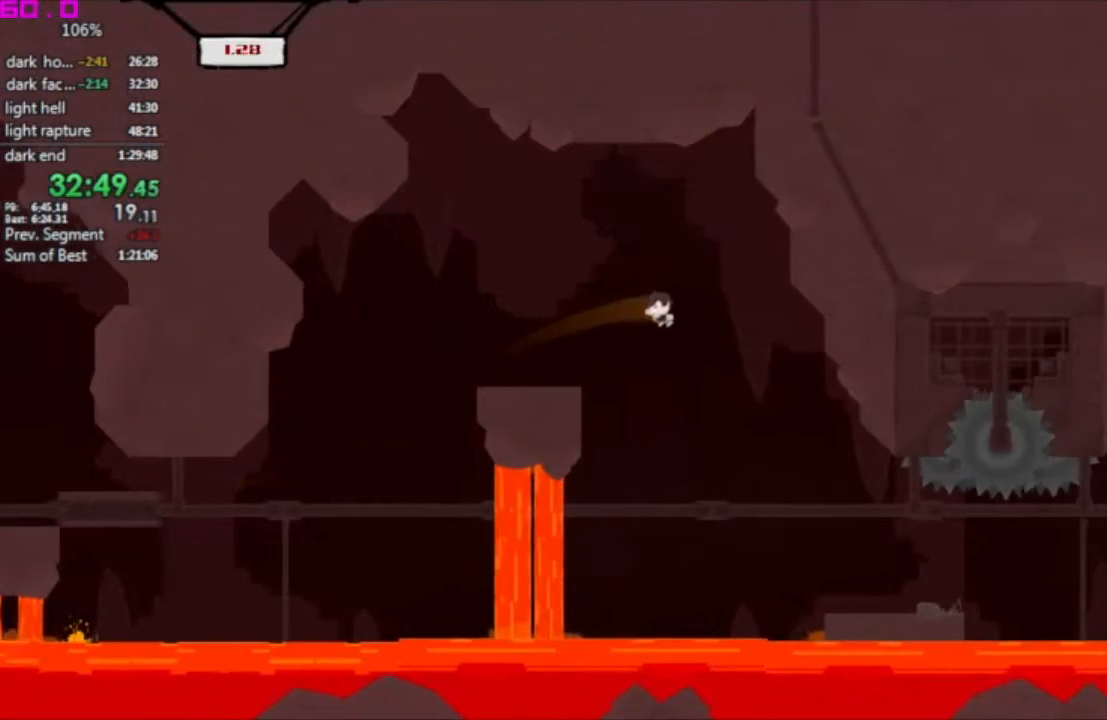
{"keys": ["right"], "events": [[183, "left", "up"], [333, "right", "down"]]}
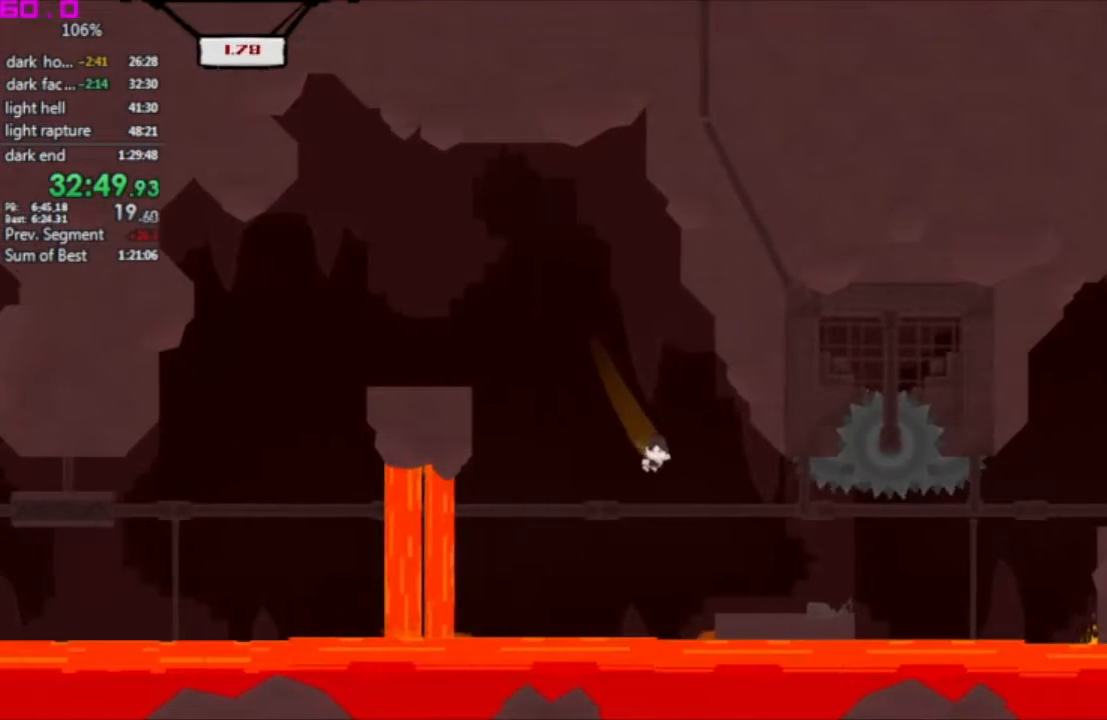
{"keys": ["right"], "events": []}
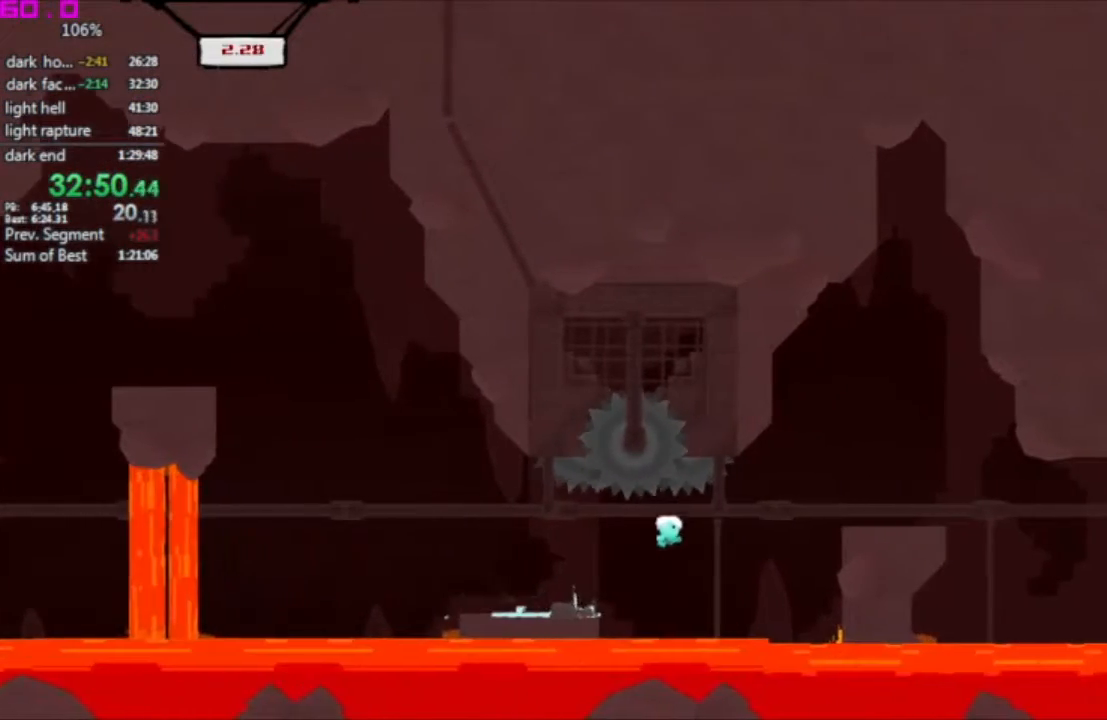
{"keys": ["right"], "events": []}
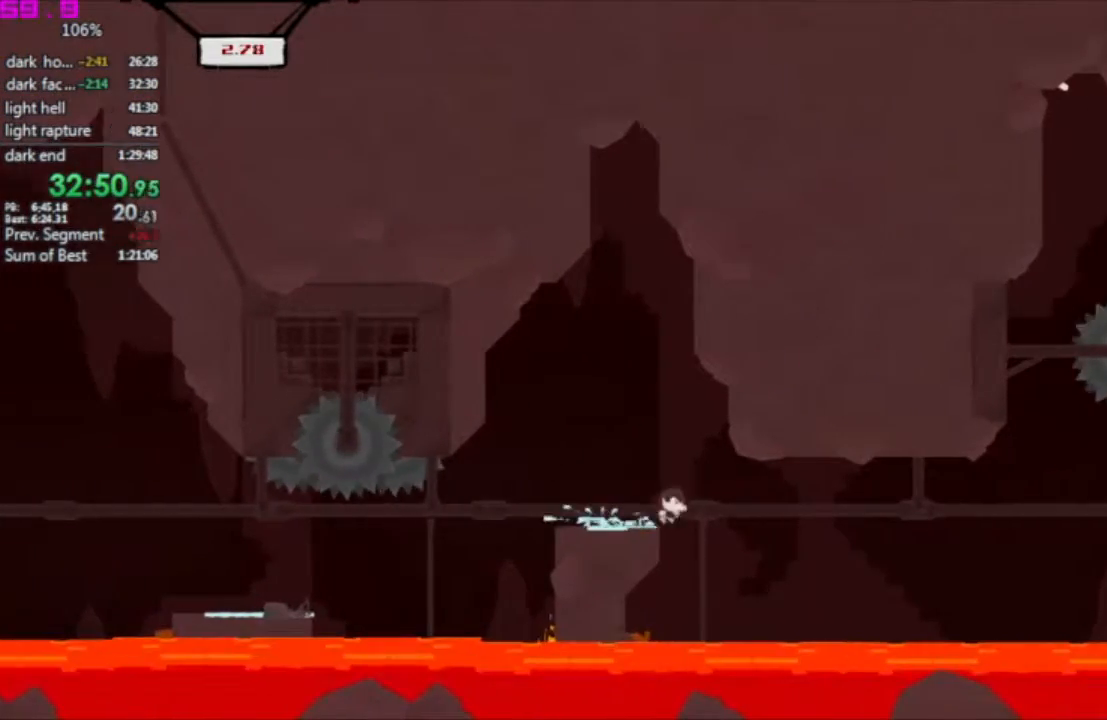
{"keys": ["right"], "events": []}
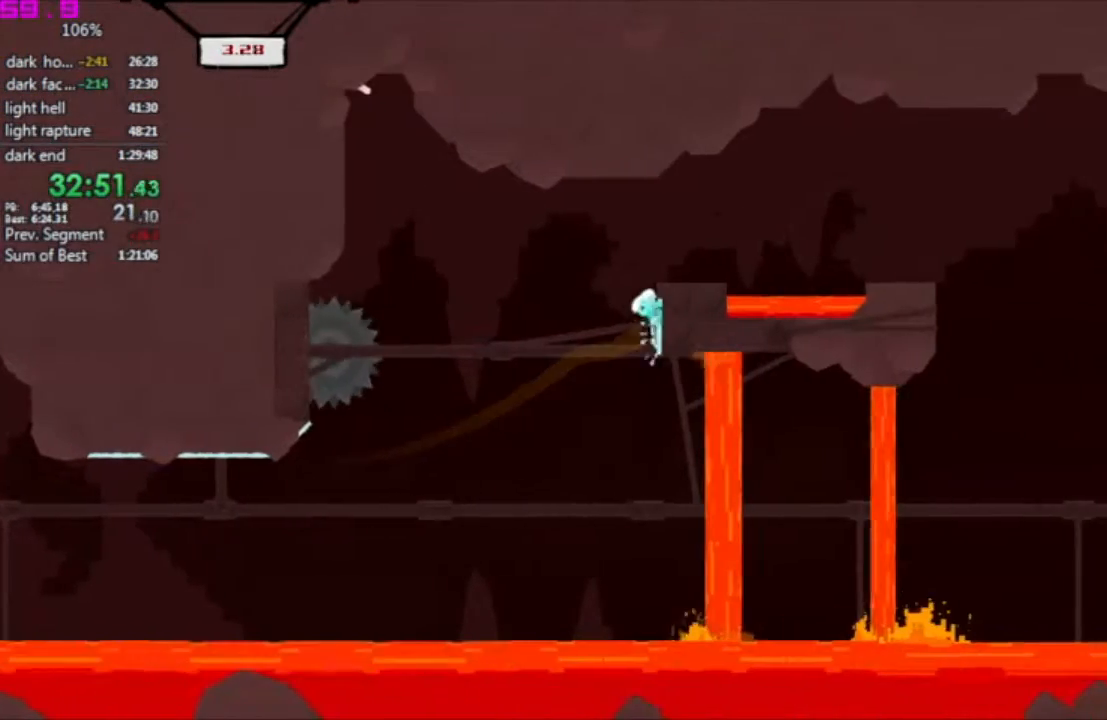
{"keys": ["left"], "events": [[67, "left", "down"], [67, "right", "up"]]}
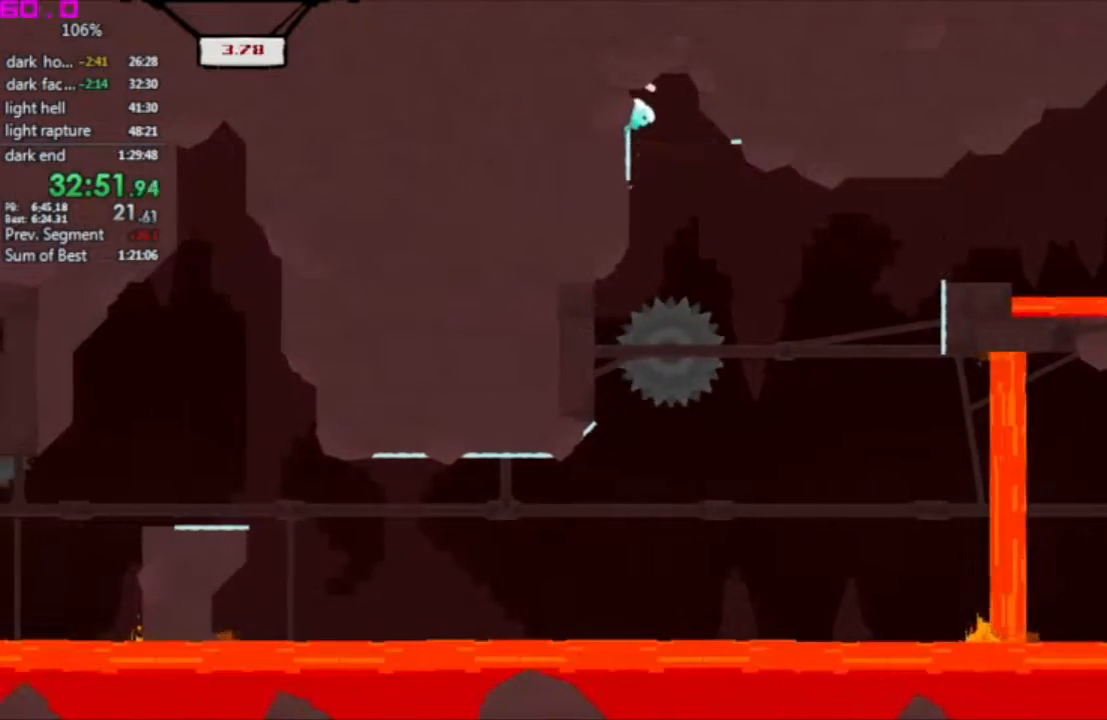
{"keys": ["left"], "events": []}
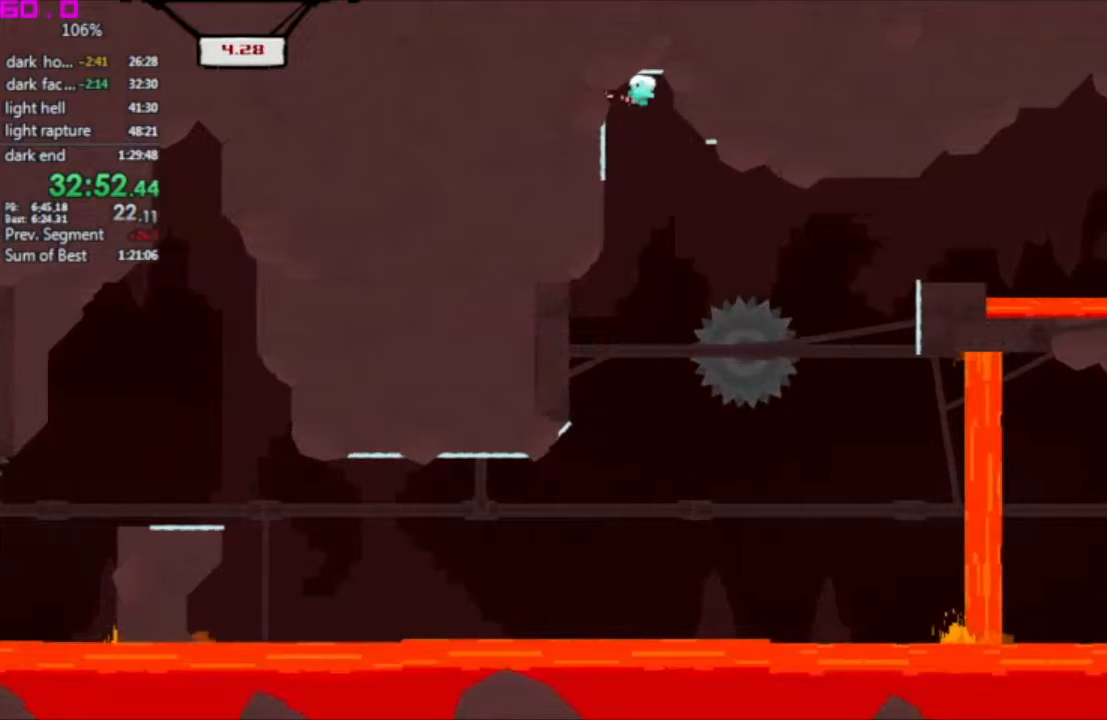
{"keys": ["right"], "events": [[283, "left", "up"], [333, "right", "down"]]}
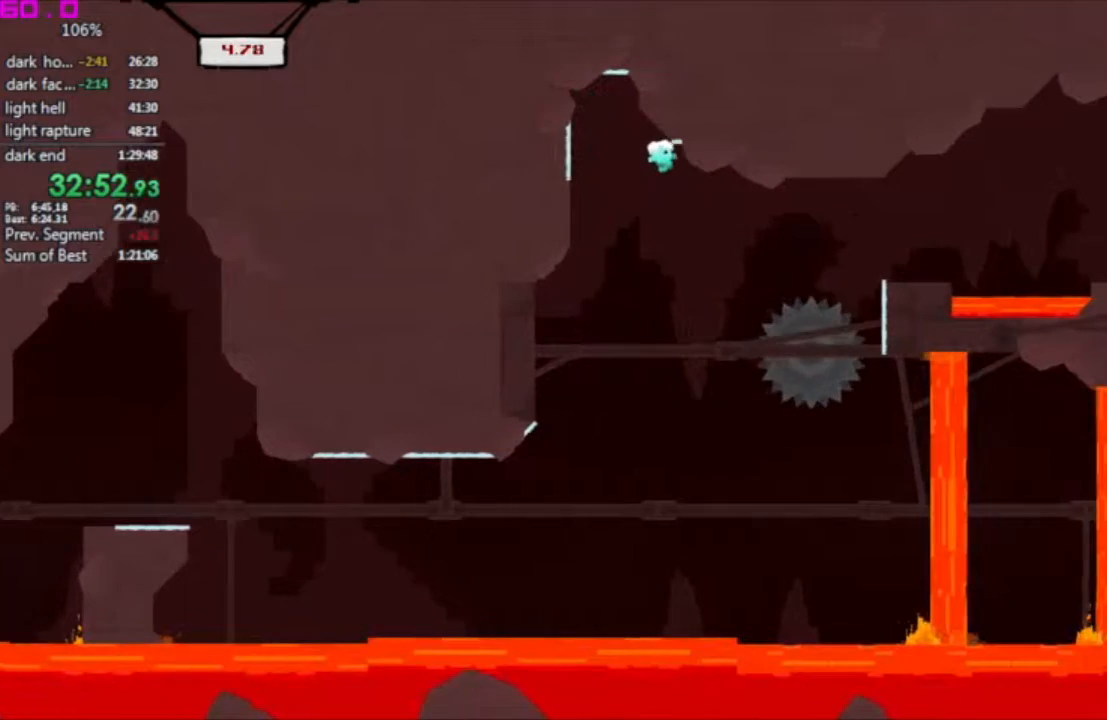
{"keys": ["right"], "events": []}
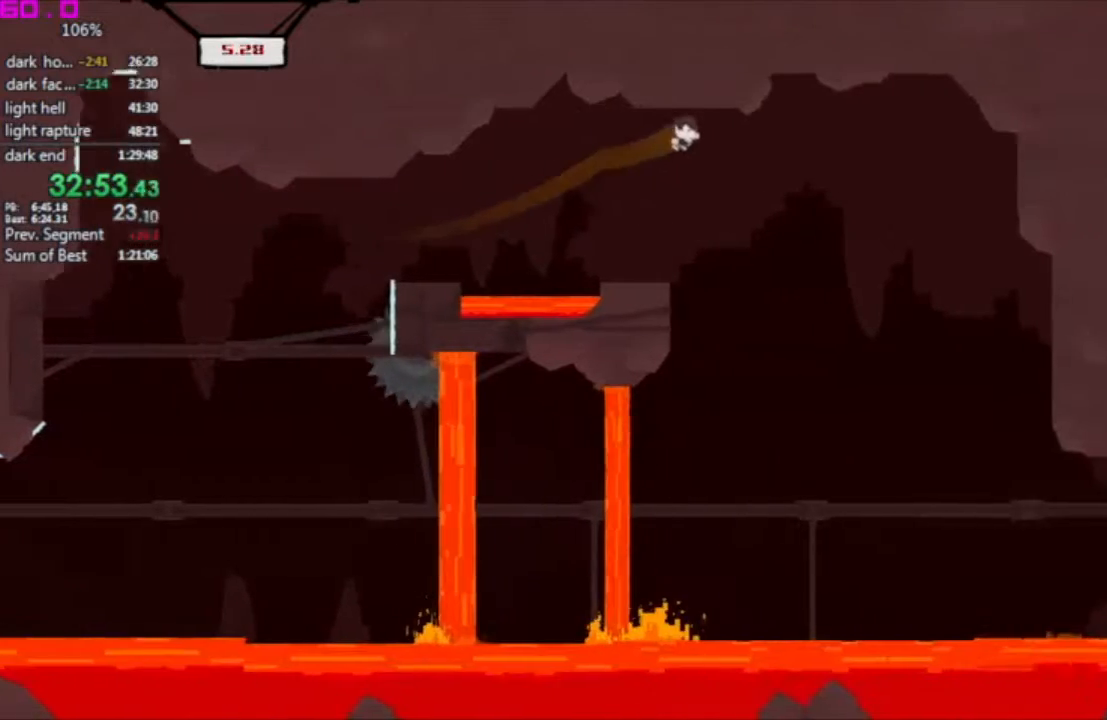
{"keys": ["right"], "events": []}